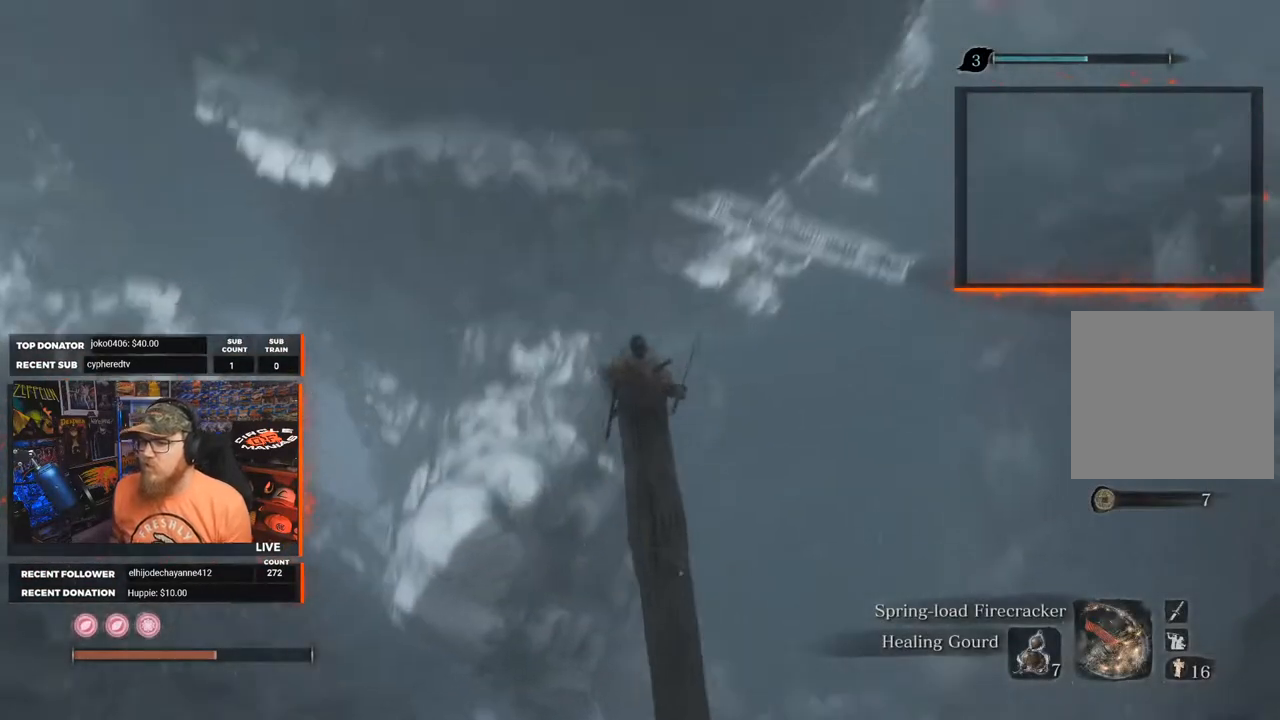
Gameplay with a controller (Xbox layout); each line is a JSON object with the inputs held at the frame after it. "events" lists button and stick changes between this image and that frame as [ms after this image, input, new state], when the widget could be followed in between. Not read: SHARE.
{"buttons": [], "left_stick": "center", "right_stick": "down", "events": [[250, "right_stick", "center"], [483, "right_stick", "down"]]}
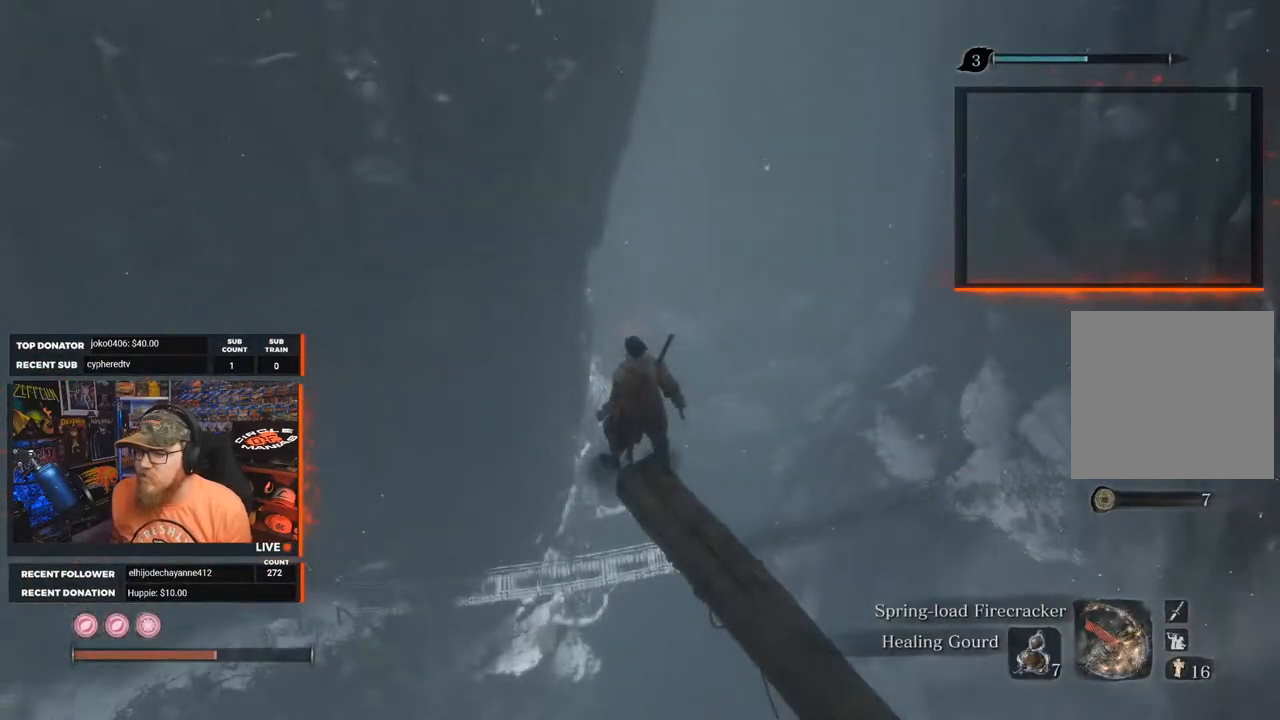
{"buttons": [], "left_stick": "center", "right_stick": "center", "events": [[433, "right_stick", "center"]]}
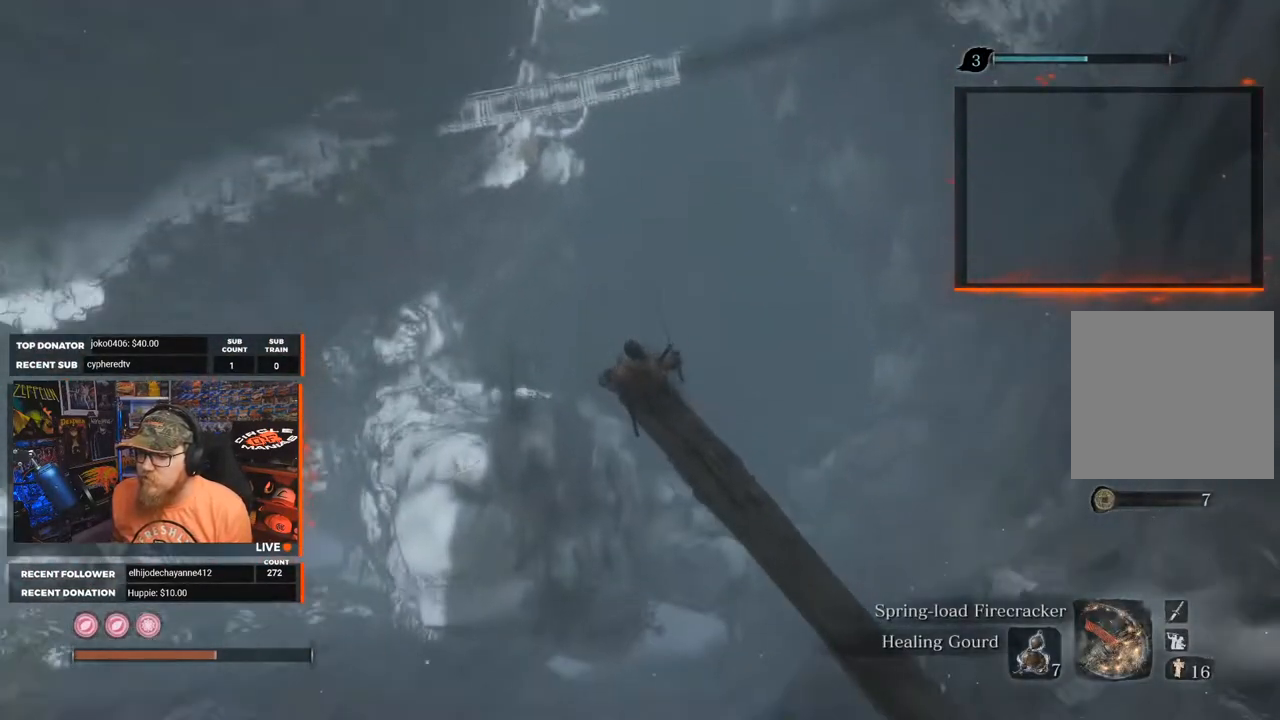
{"buttons": [], "left_stick": "center", "right_stick": "center", "events": []}
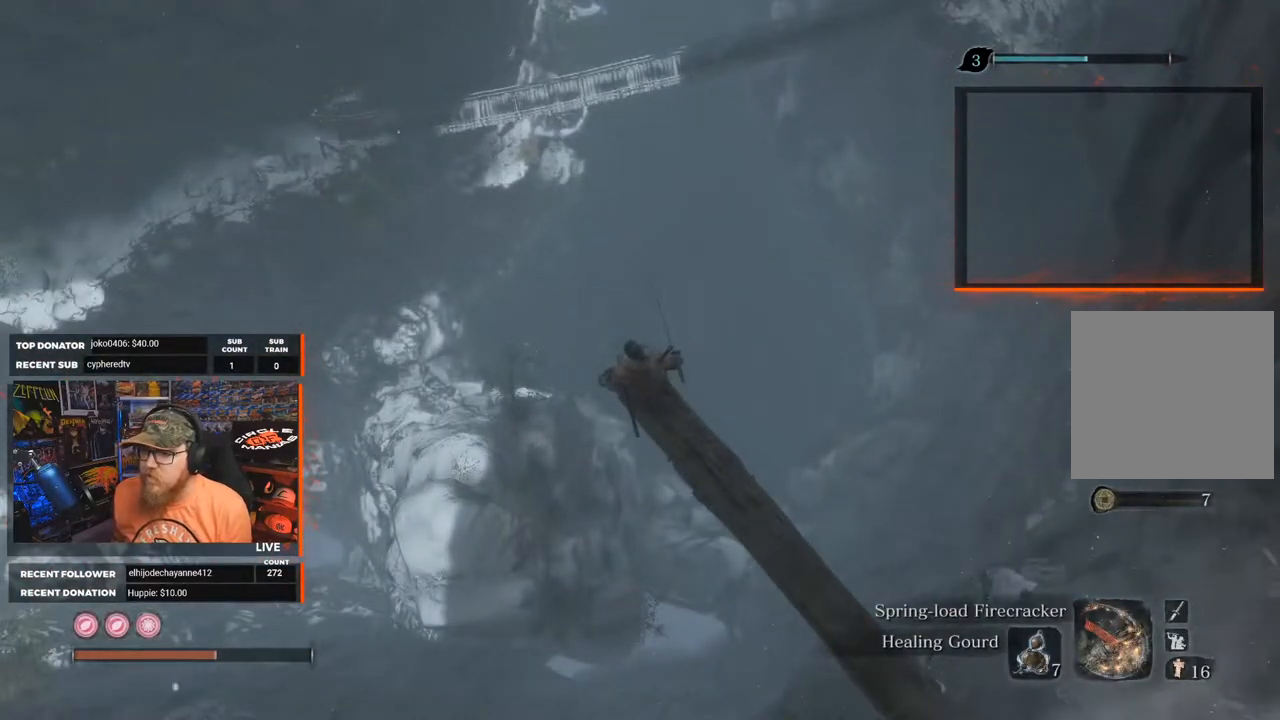
{"buttons": [], "left_stick": "center", "right_stick": "center", "events": []}
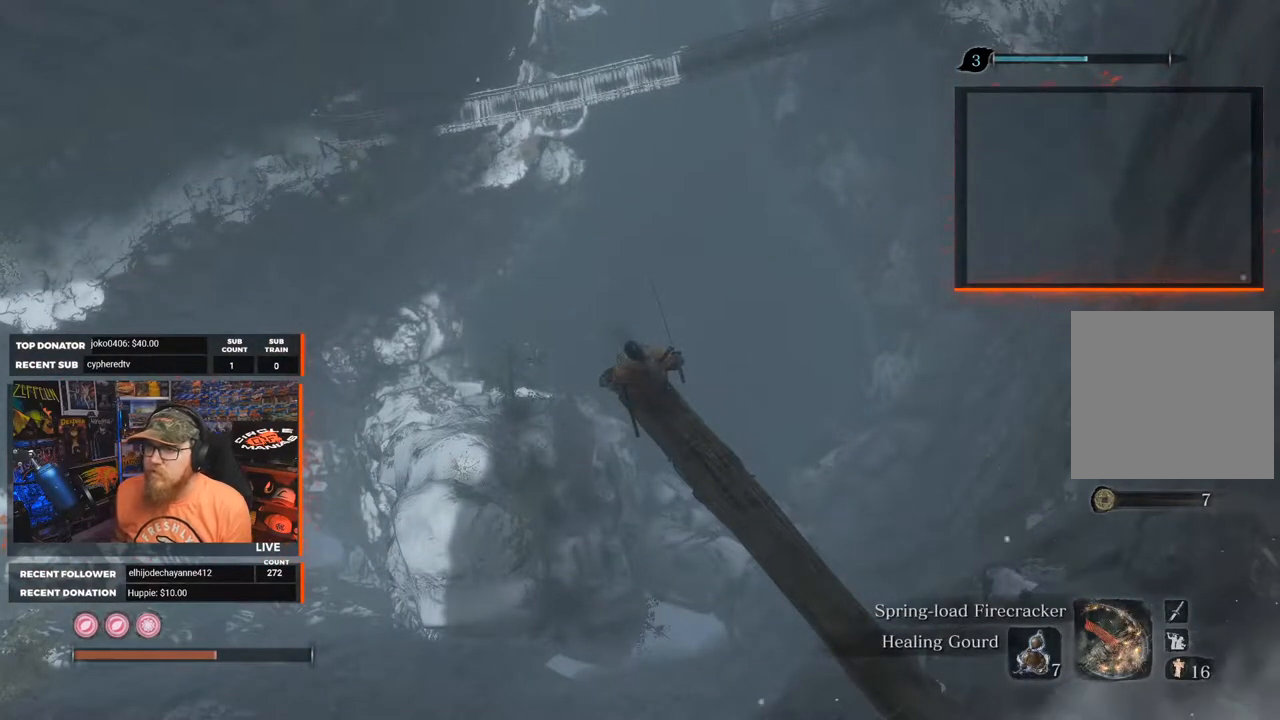
{"buttons": [], "left_stick": "center", "right_stick": "center", "events": [[133, "right_stick", "left"], [250, "right_stick", "up-left"], [367, "right_stick", "center"]]}
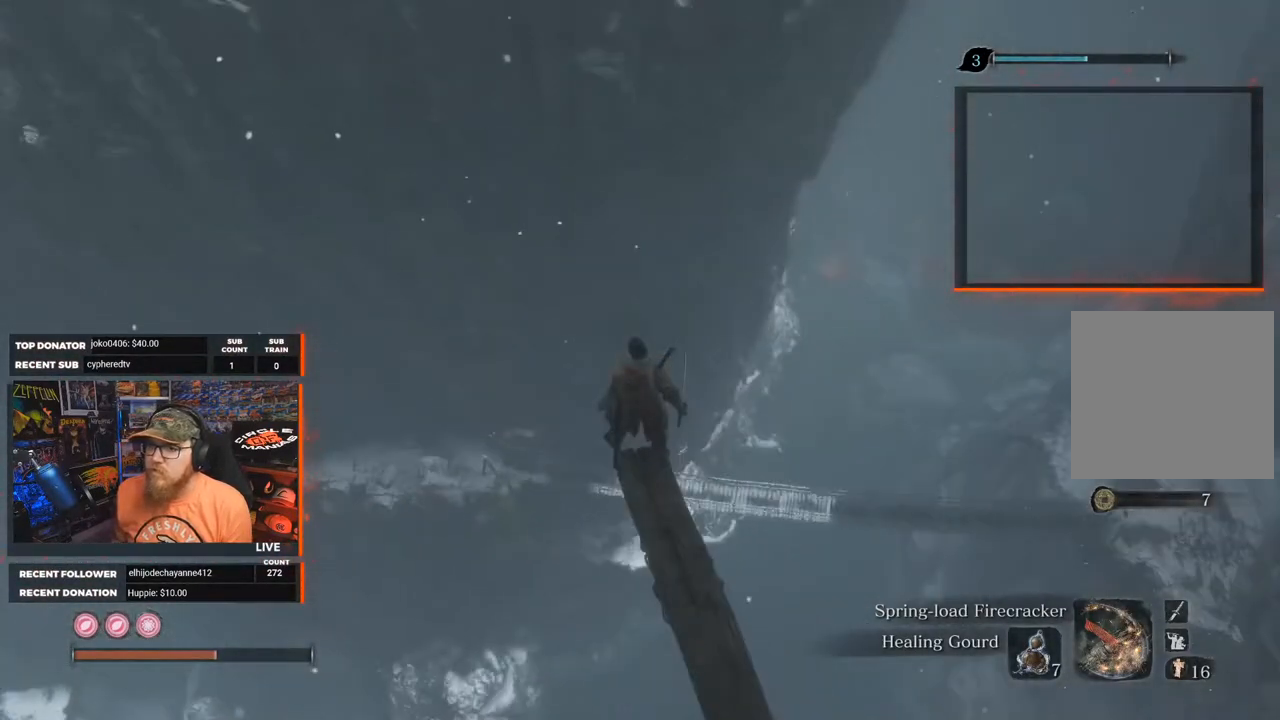
{"buttons": [], "left_stick": "center", "right_stick": "center", "events": []}
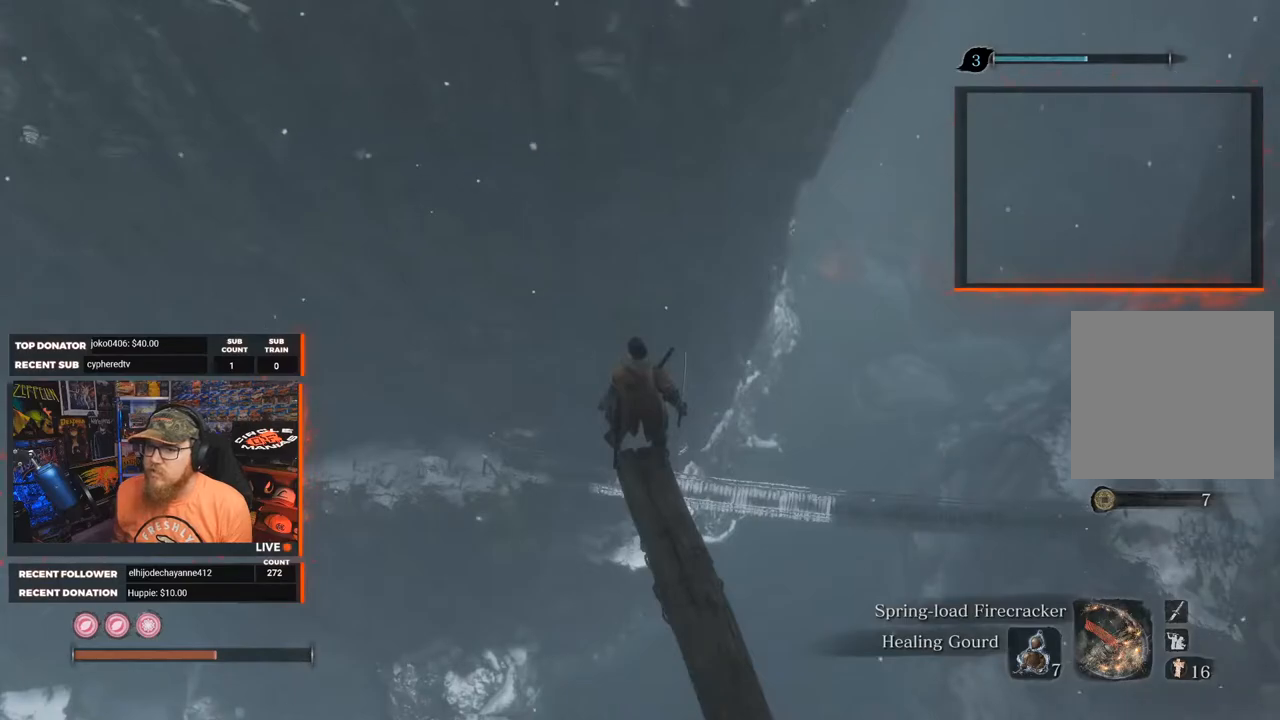
{"buttons": [], "left_stick": "center", "right_stick": "right", "events": [[433, "right_stick", "right"]]}
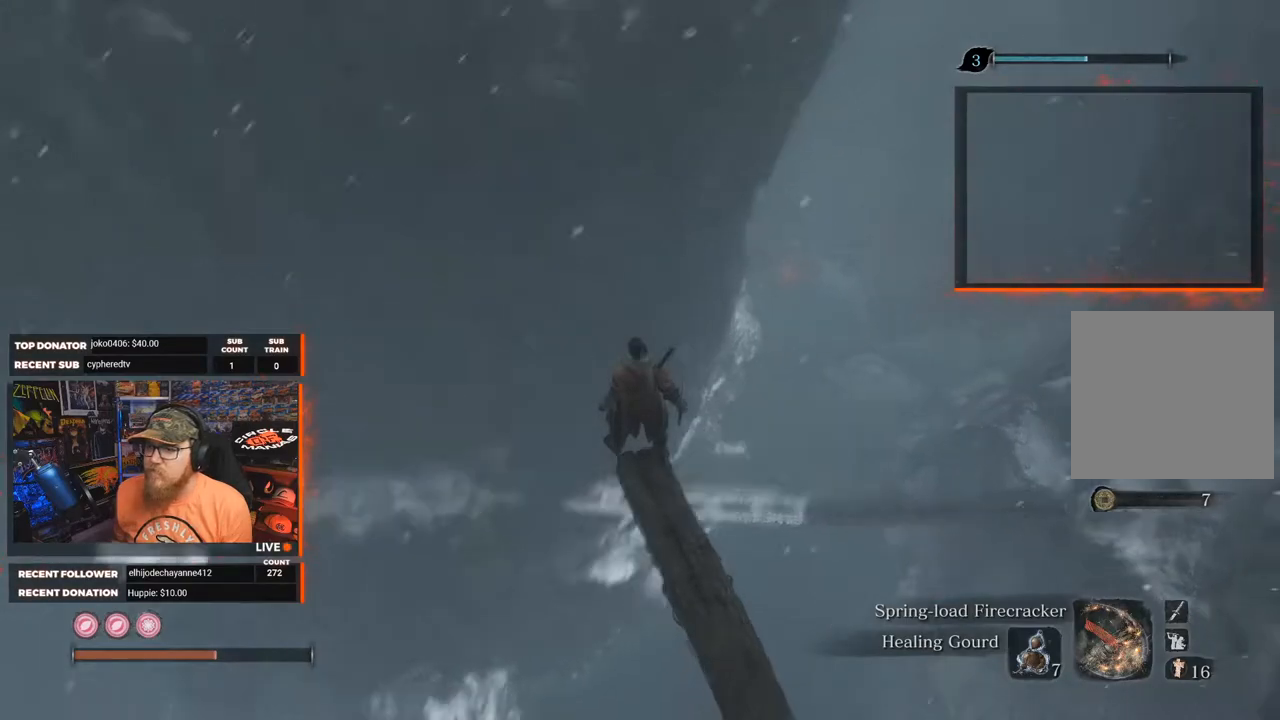
{"buttons": [], "left_stick": "center", "right_stick": "right", "events": [[250, "right_stick", "center"], [400, "right_stick", "right"]]}
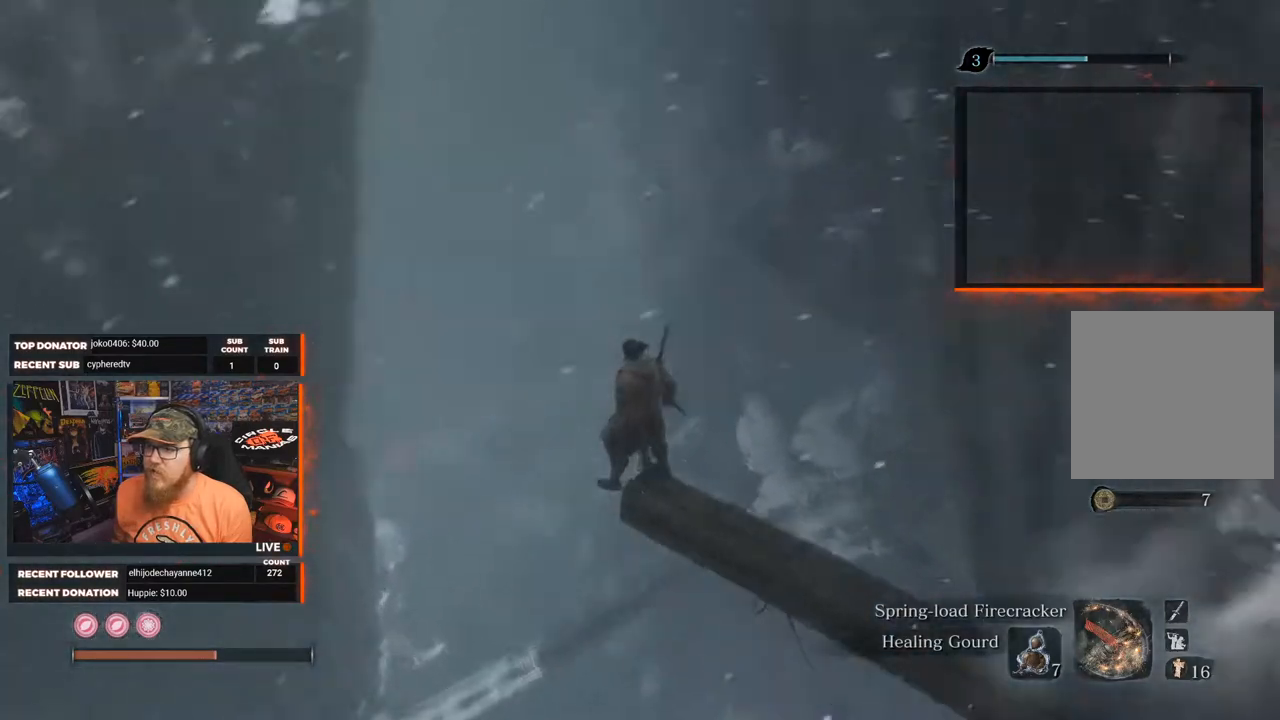
{"buttons": [], "left_stick": "center", "right_stick": "right", "events": []}
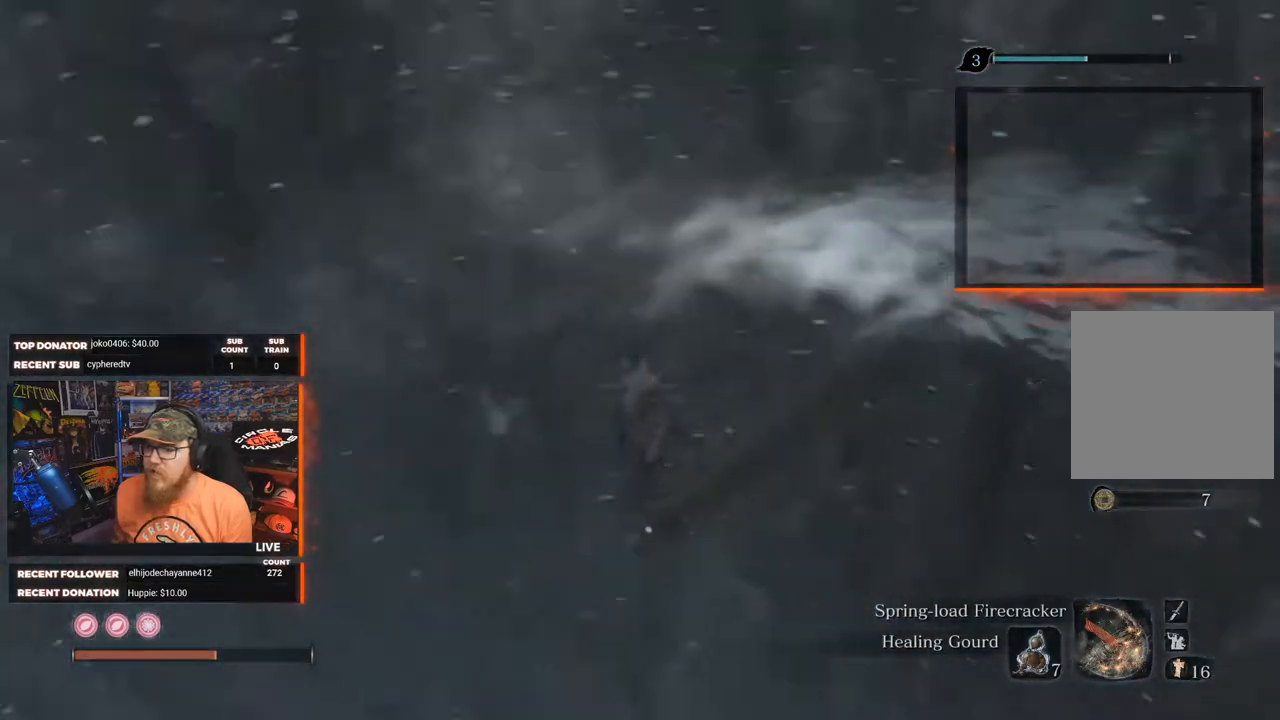
{"buttons": [], "left_stick": "up", "right_stick": "center", "events": [[67, "left_stick", "up"], [233, "right_stick", "center"]]}
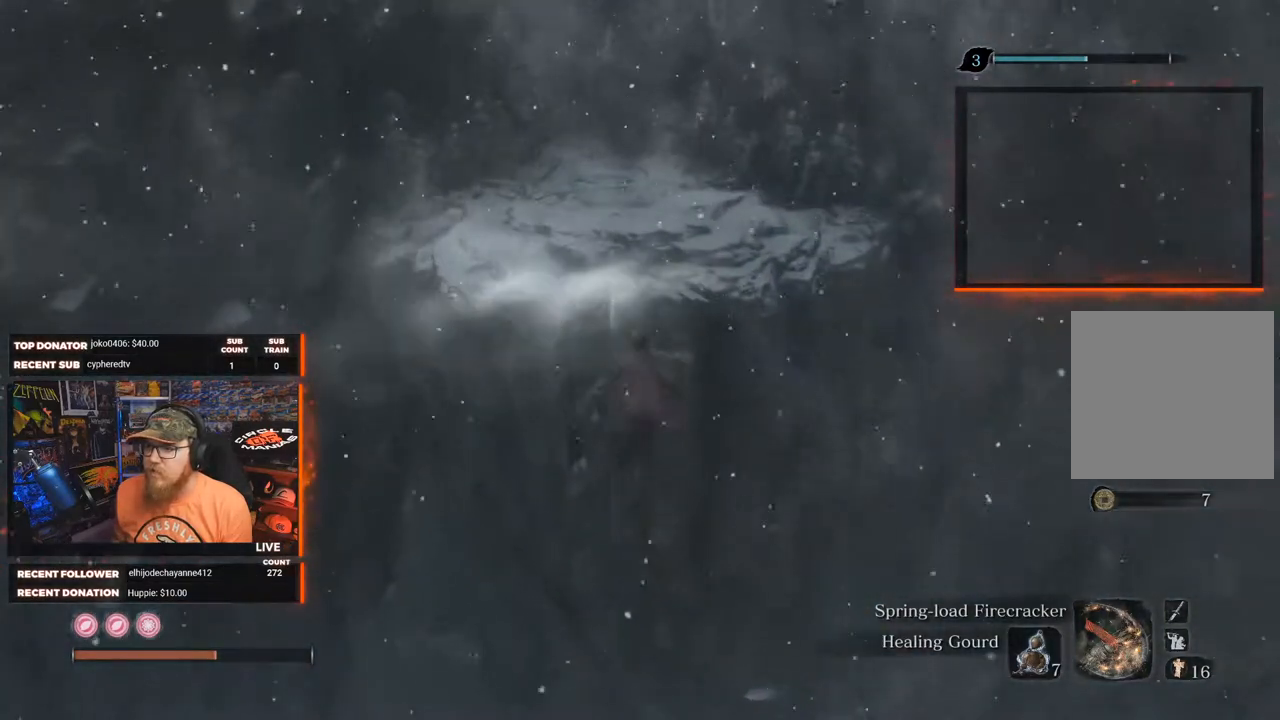
{"buttons": [], "left_stick": "up", "right_stick": "center", "events": [[217, "right_stick", "up"], [417, "right_stick", "center"]]}
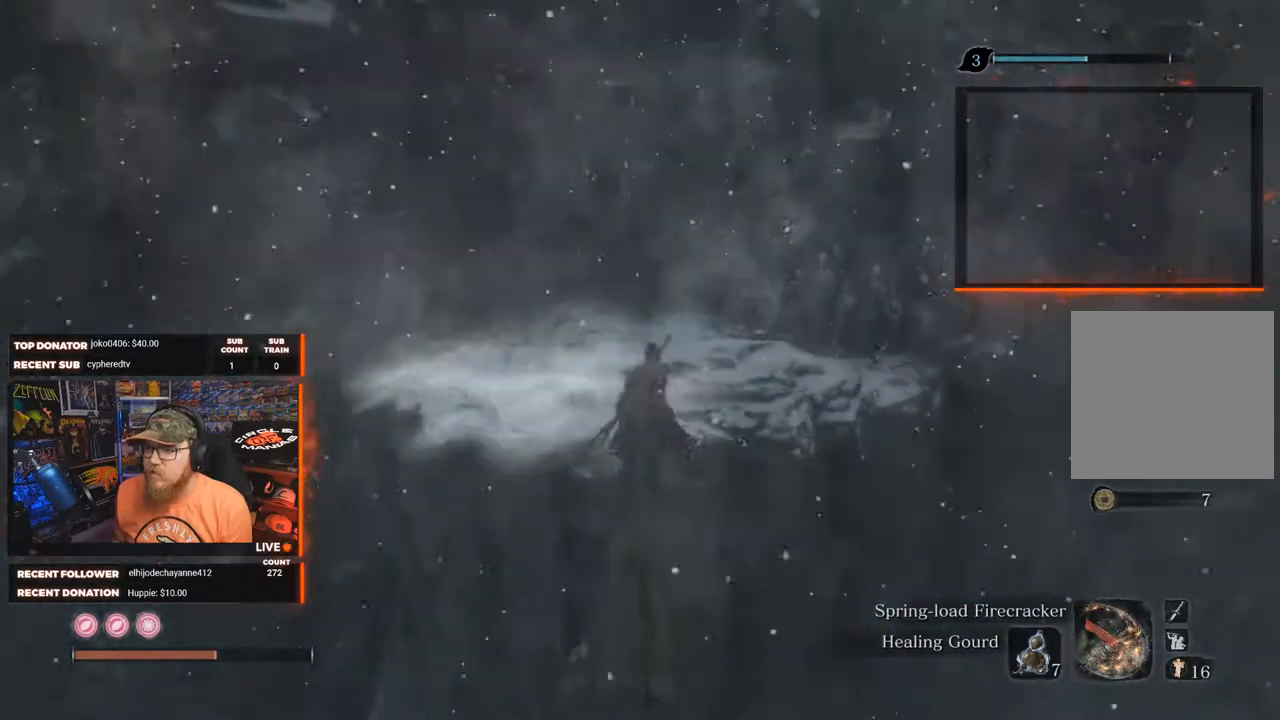
{"buttons": [], "left_stick": "up", "right_stick": "center", "events": []}
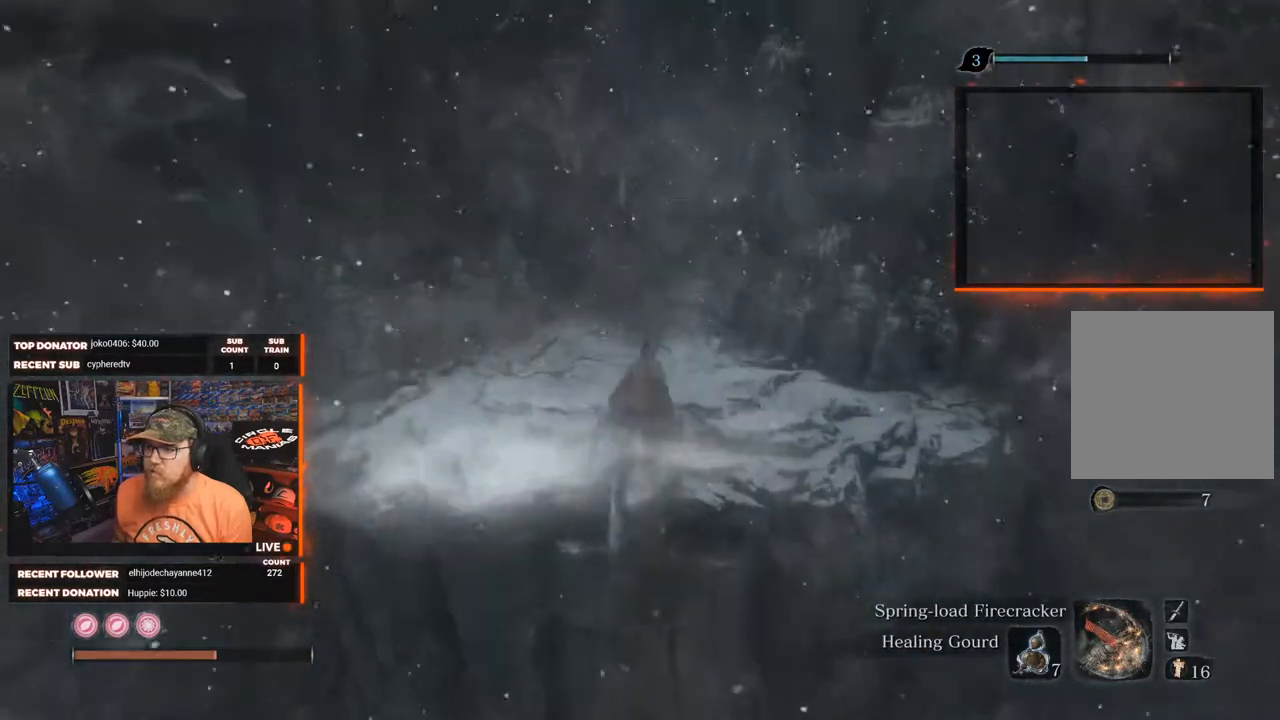
{"buttons": [], "left_stick": "center", "right_stick": "right", "events": [[167, "right_stick", "right"], [300, "left_stick", "center"]]}
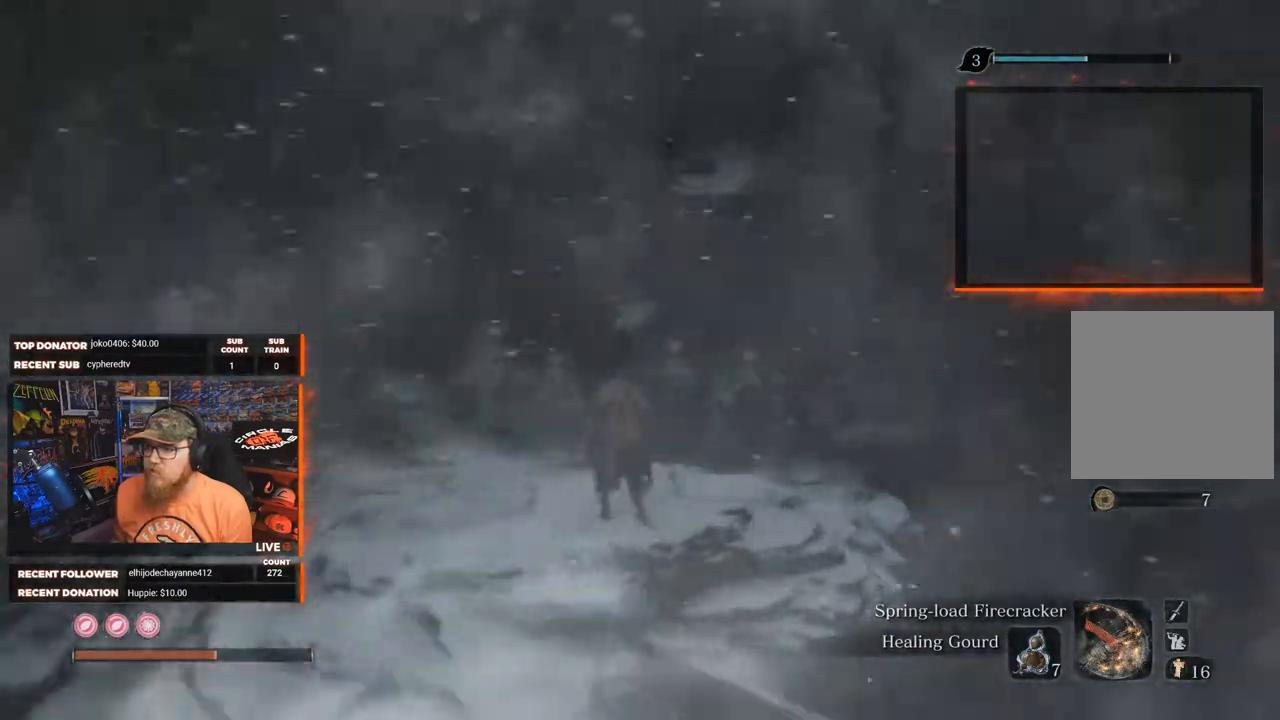
{"buttons": [], "left_stick": "center", "right_stick": "right", "events": [[217, "left_stick", "right"], [367, "left_stick", "center"]]}
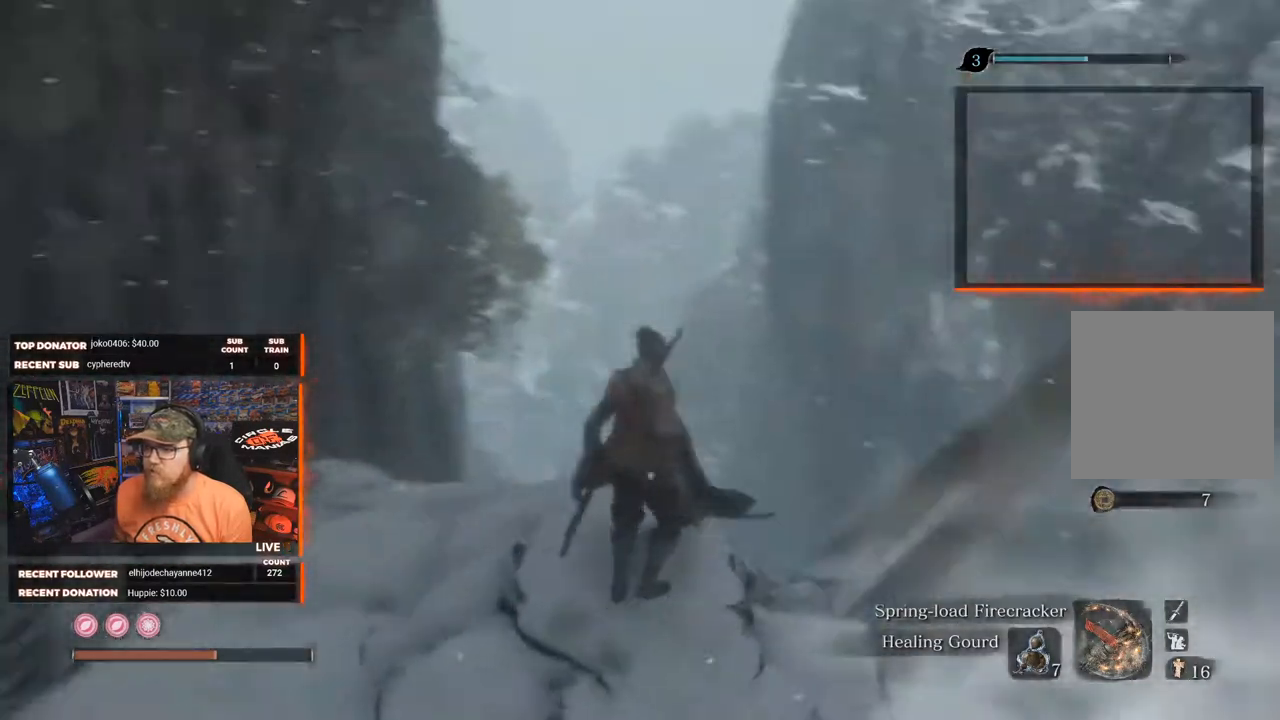
{"buttons": [], "left_stick": "center", "right_stick": "center", "events": [[33, "right_stick", "down-right"], [217, "right_stick", "center"]]}
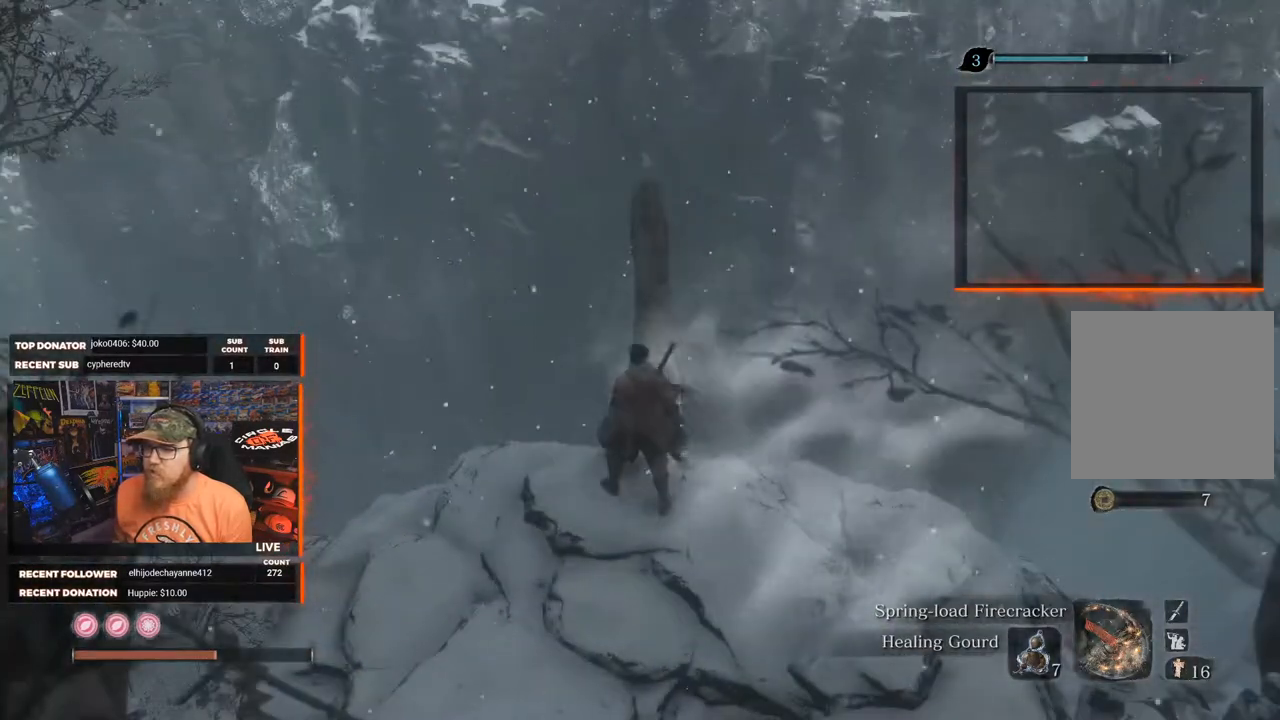
{"buttons": [], "left_stick": "center", "right_stick": "center", "events": []}
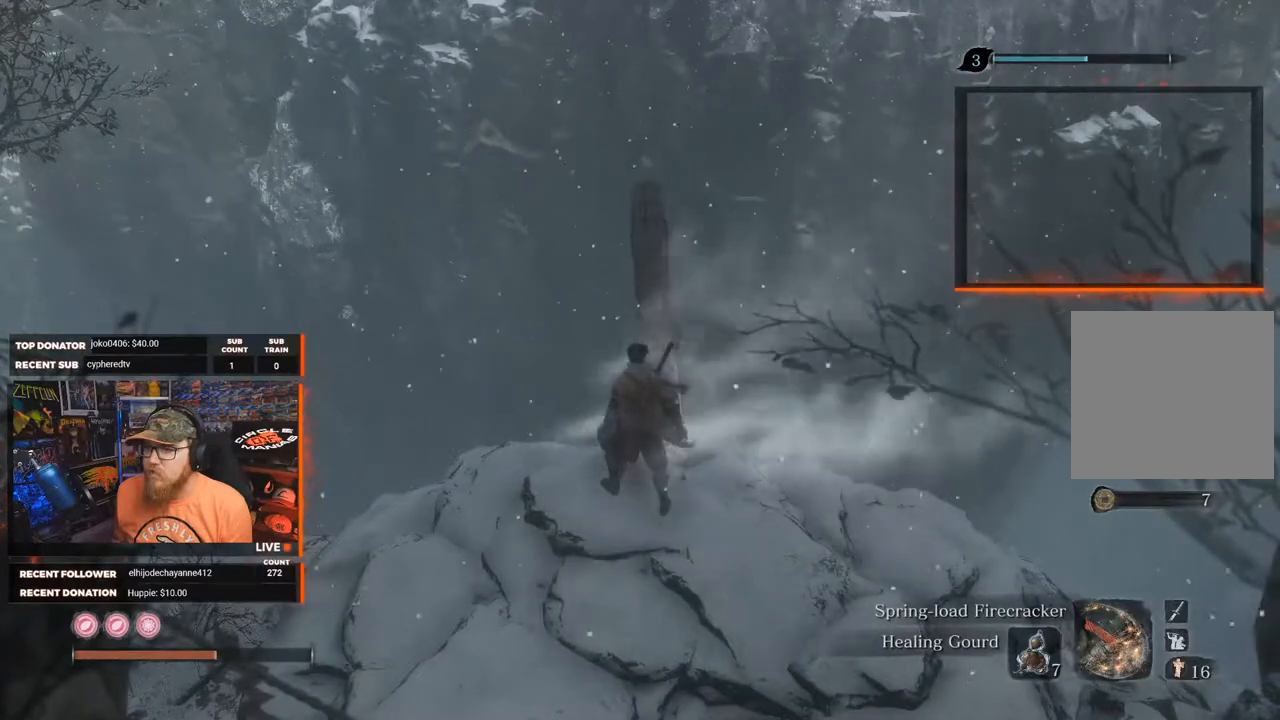
{"buttons": [], "left_stick": "center", "right_stick": "center", "events": [[167, "right_stick", "up"], [500, "right_stick", "center"]]}
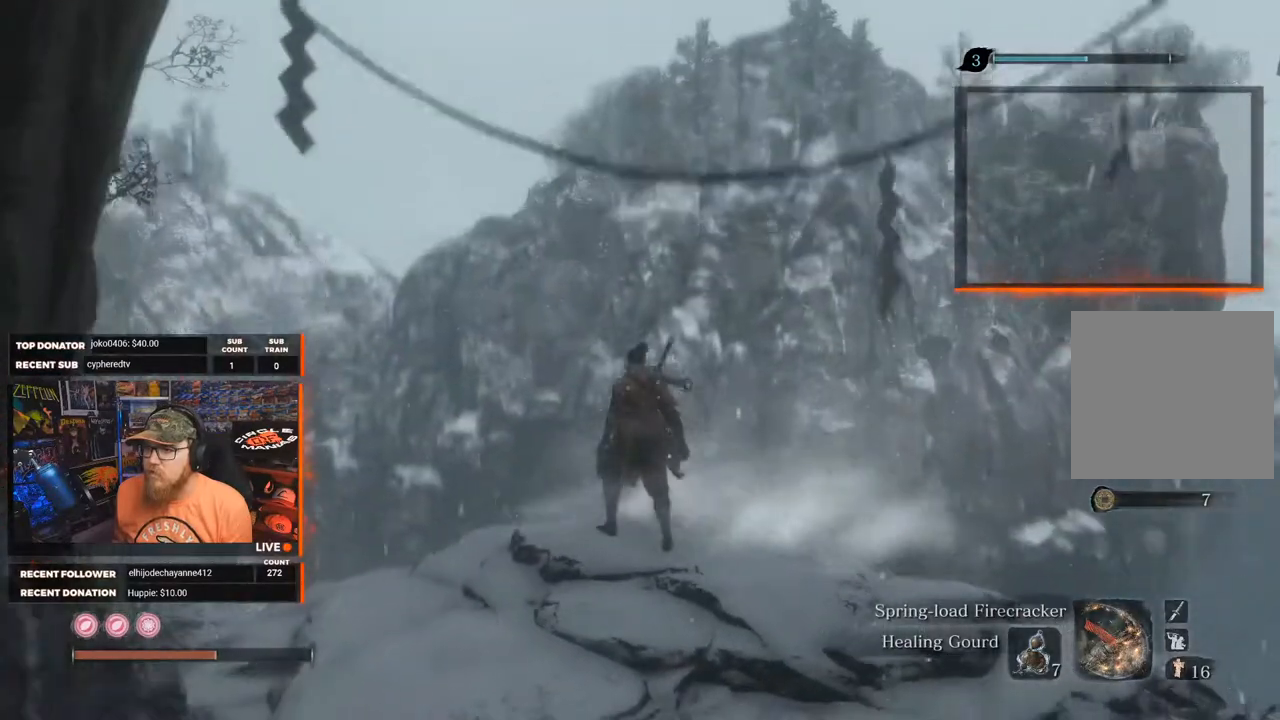
{"buttons": [], "left_stick": "center", "right_stick": "center", "events": []}
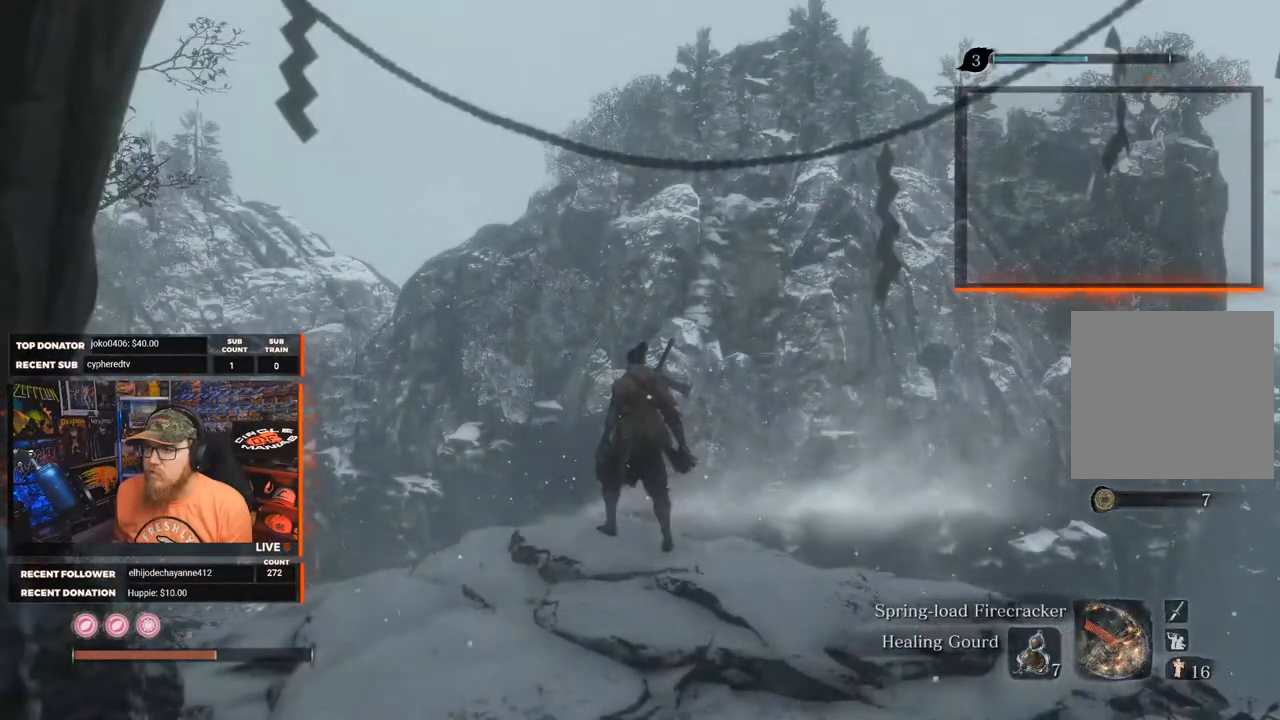
{"buttons": [], "left_stick": "center", "right_stick": "right", "events": [[333, "right_stick", "right"]]}
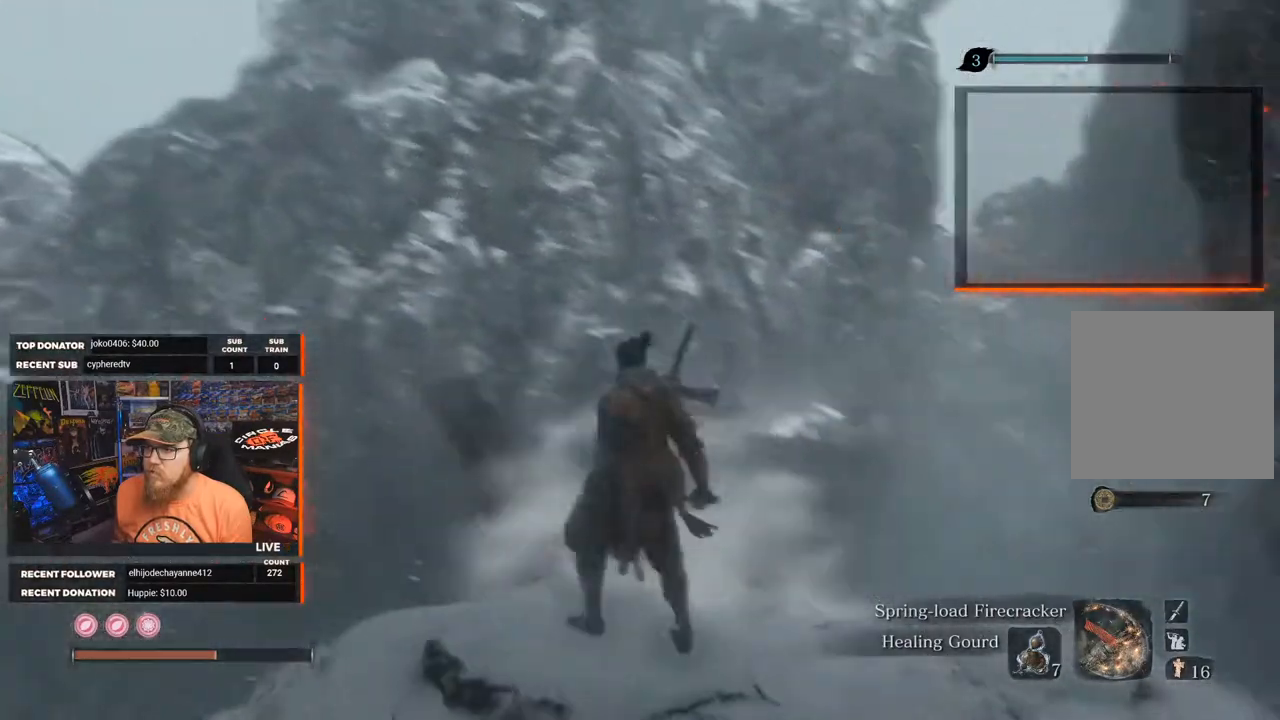
{"buttons": [], "left_stick": "center", "right_stick": "center", "events": [[67, "right_stick", "center"]]}
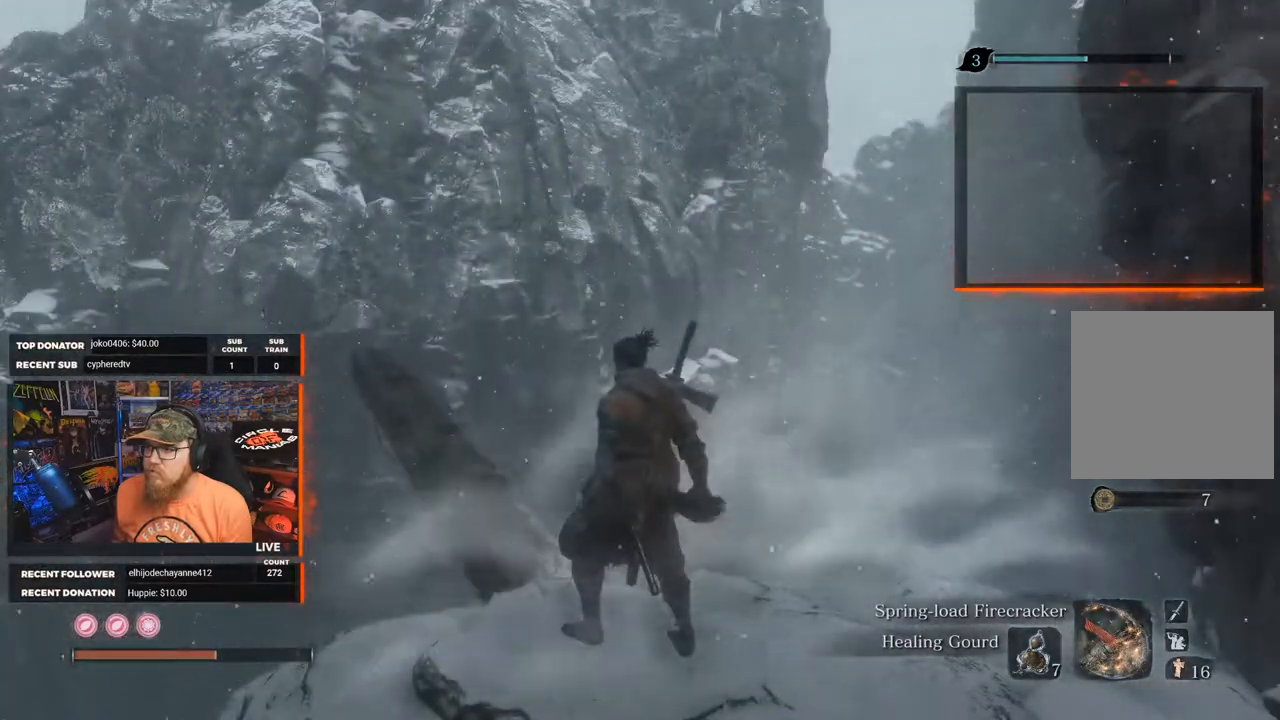
{"buttons": [], "left_stick": "center", "right_stick": "center", "events": [[217, "right_stick", "down-left"], [317, "right_stick", "center"]]}
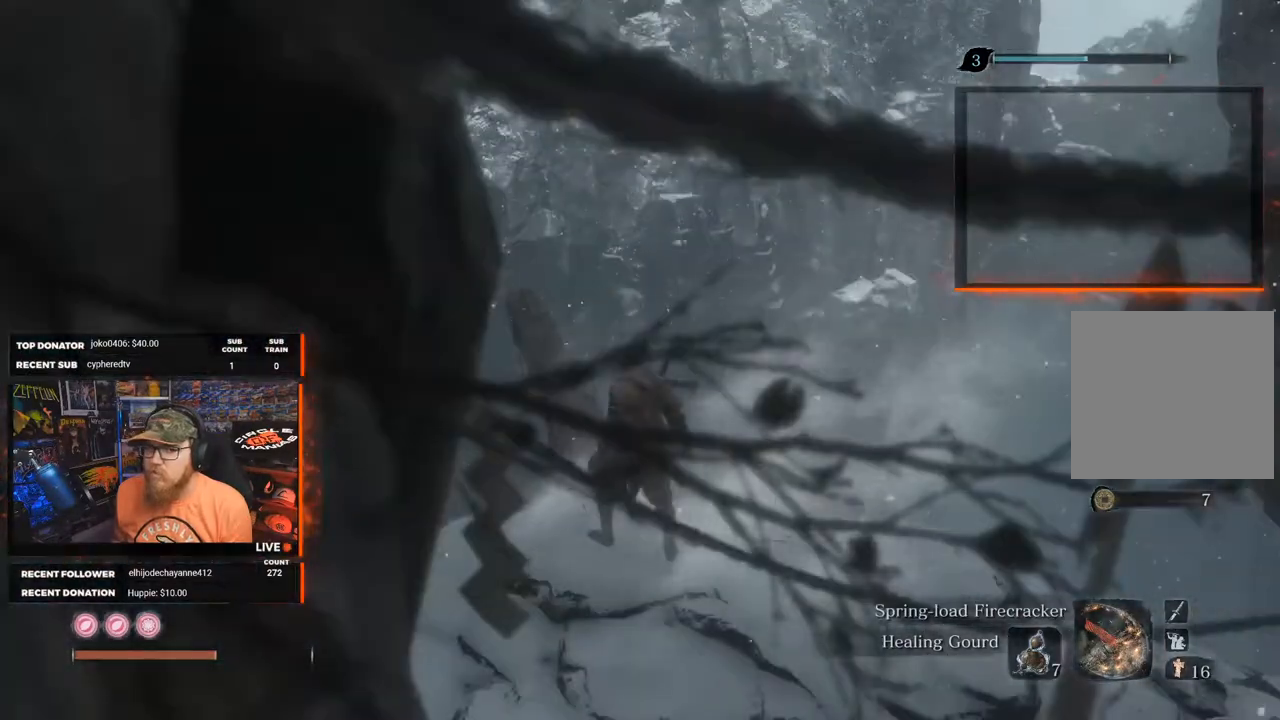
{"buttons": [], "left_stick": "center", "right_stick": "center", "events": [[50, "right_stick", "down-left"], [283, "right_stick", "center"], [300, "left_stick", "up"], [450, "left_stick", "center"]]}
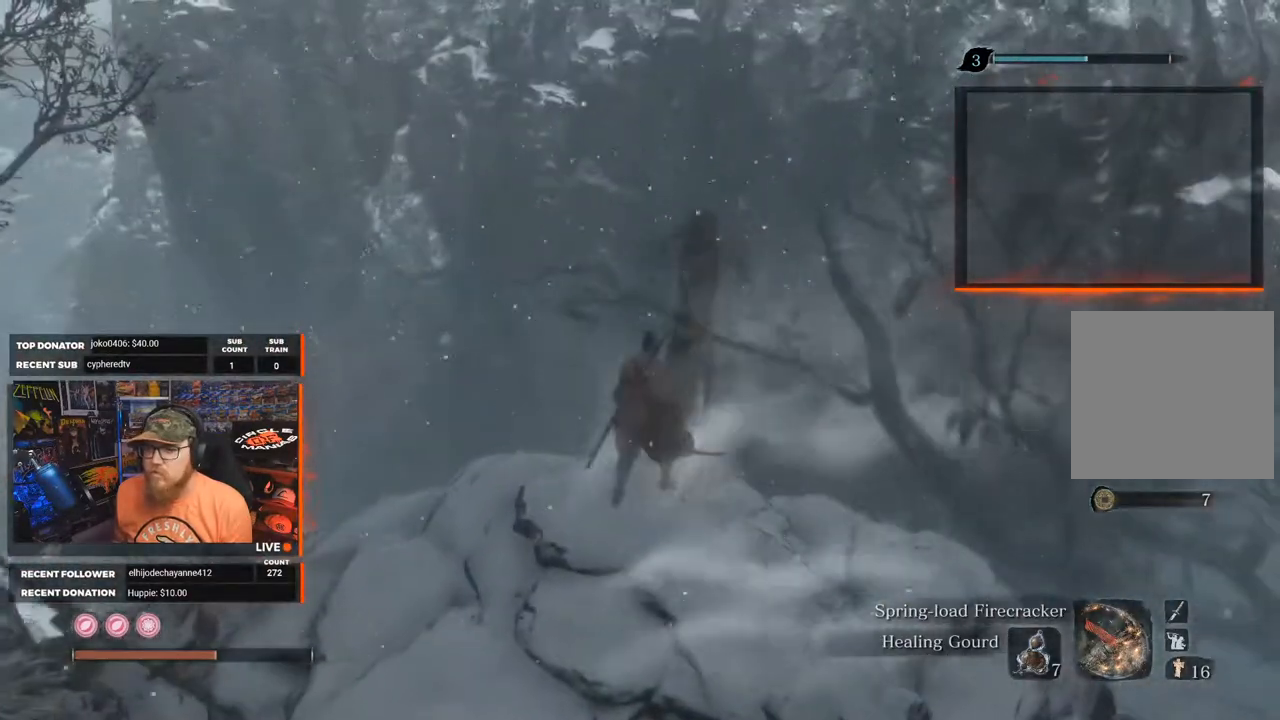
{"buttons": [], "left_stick": "center", "right_stick": "center", "events": []}
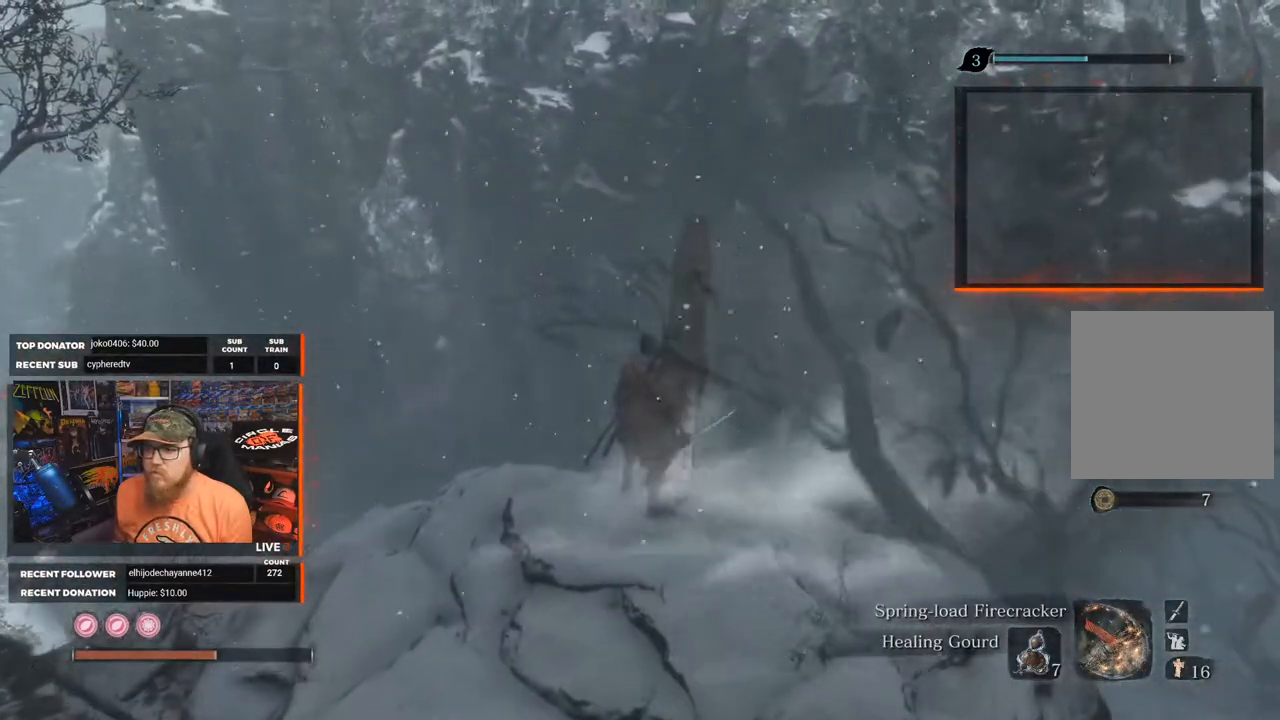
{"buttons": [], "left_stick": "right", "right_stick": "right", "events": [[50, "right_stick", "right"], [117, "left_stick", "right"]]}
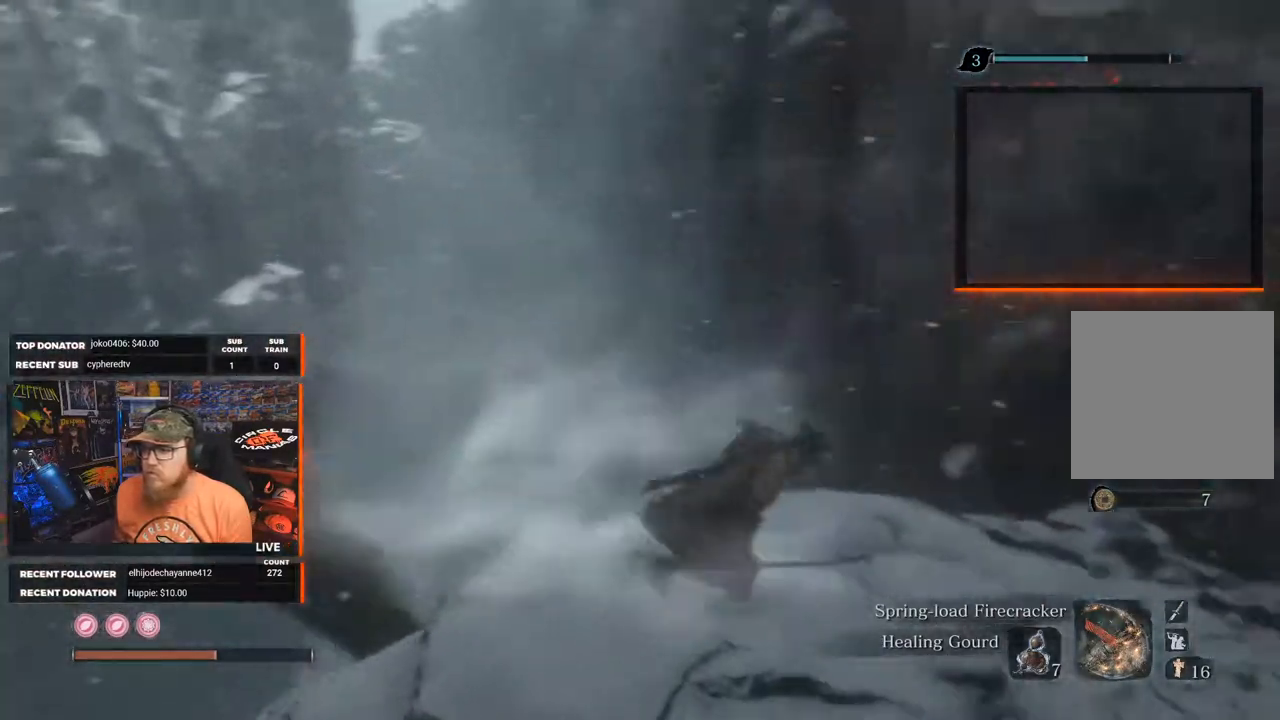
{"buttons": [], "left_stick": "up", "right_stick": "center", "events": [[267, "left_stick", "up-right"], [333, "right_stick", "center"], [450, "left_stick", "up"]]}
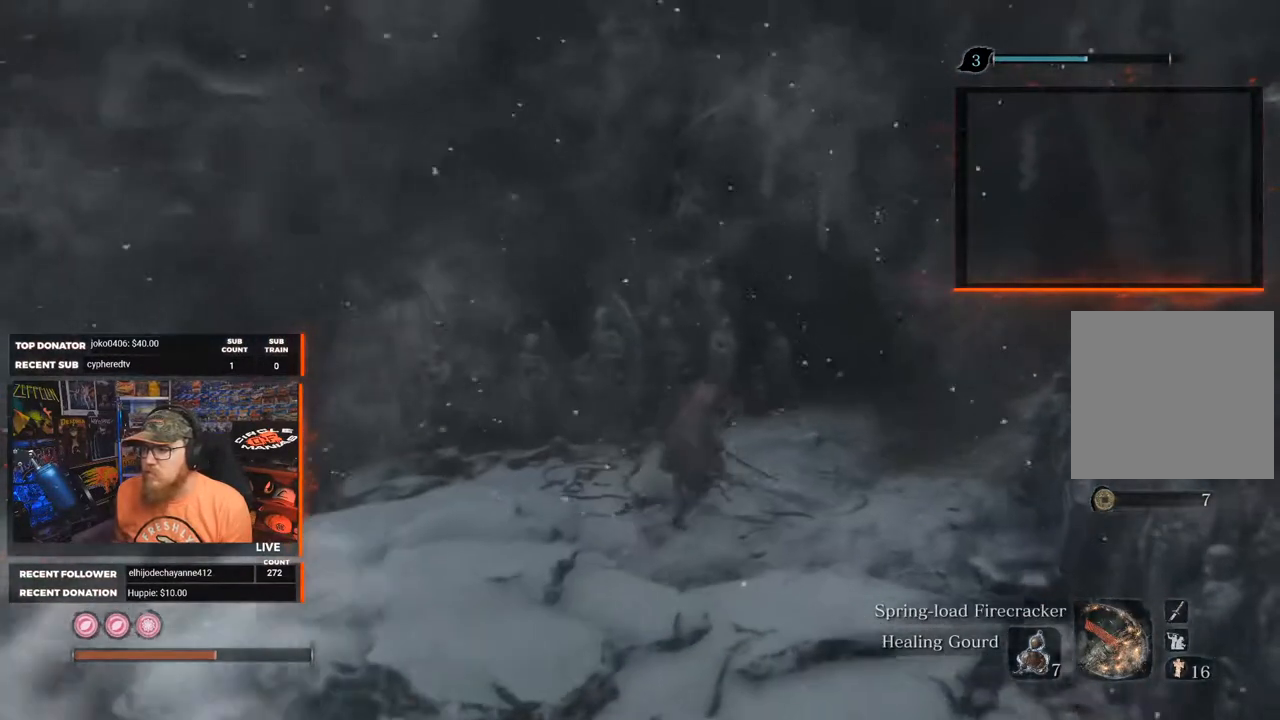
{"buttons": [], "left_stick": "up", "right_stick": "right", "events": [[267, "right_stick", "right"]]}
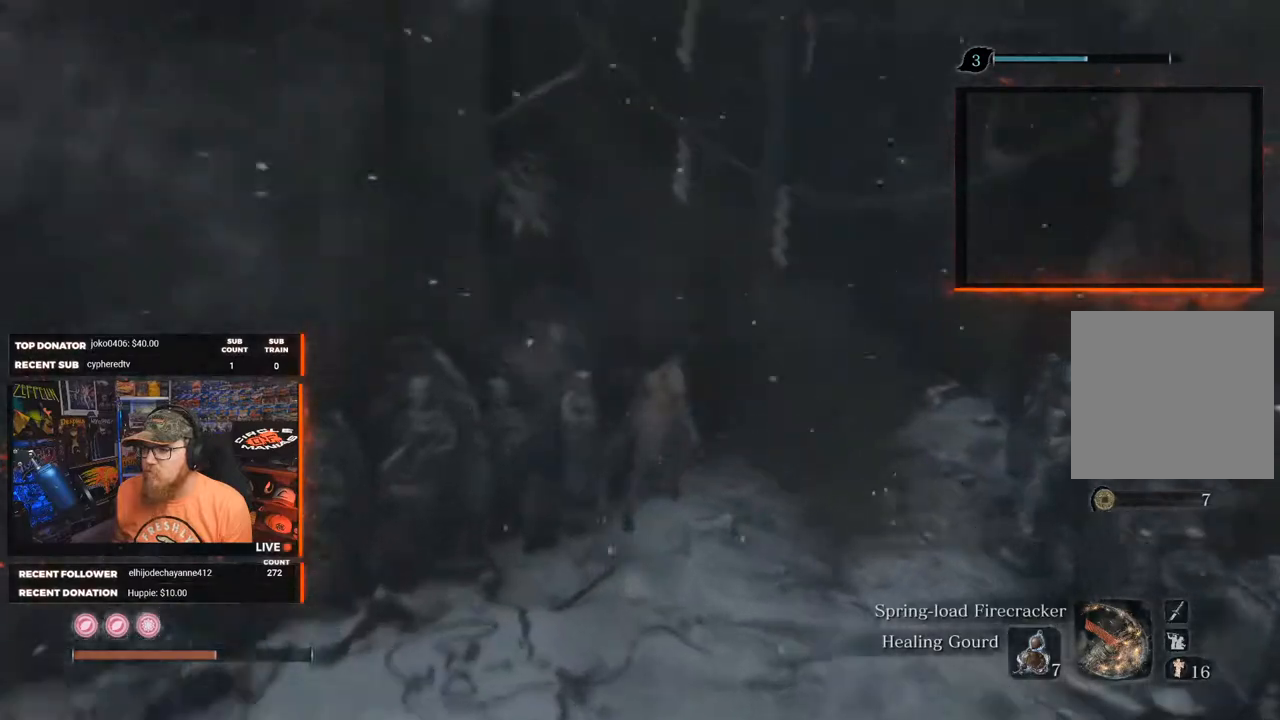
{"buttons": [], "left_stick": "up", "right_stick": "center", "events": [[17, "right_stick", "center"]]}